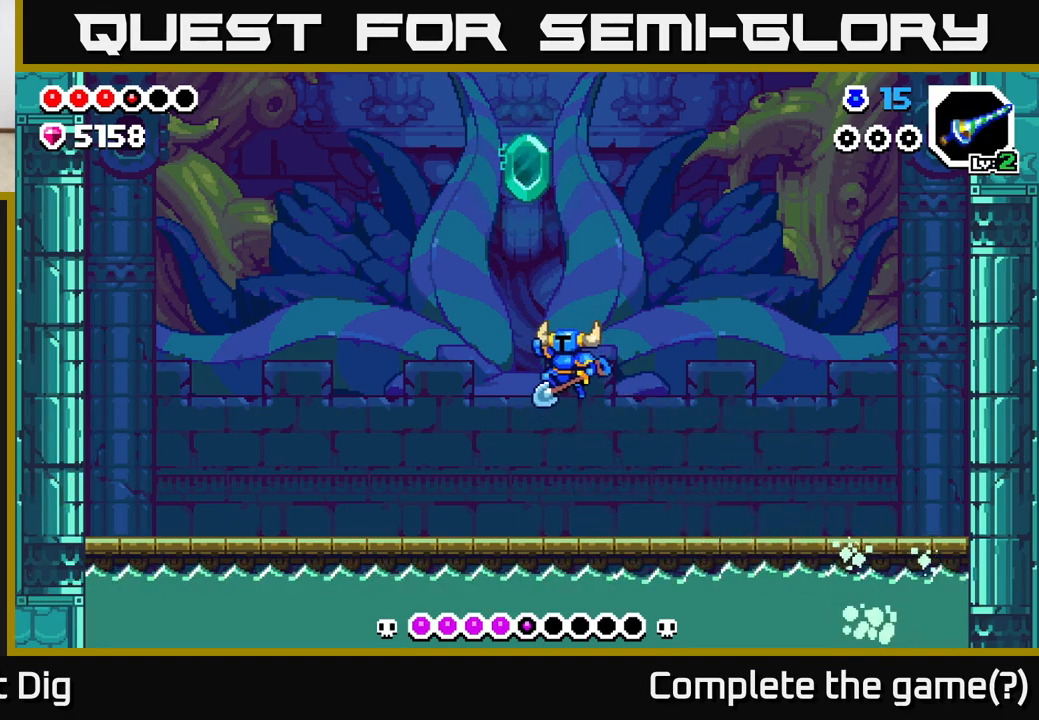
Gameplay with a controller (Xbox layout); each line is a JSON object with the inputs held at the frame after it. "events" lists button and stick changes between this image and that frame as [ms after this image, input, new state], when the widget could be followed in between.
{"buttons": [], "left_stick": "left", "right_stick": "center", "events": [[233, "A", "up"]]}
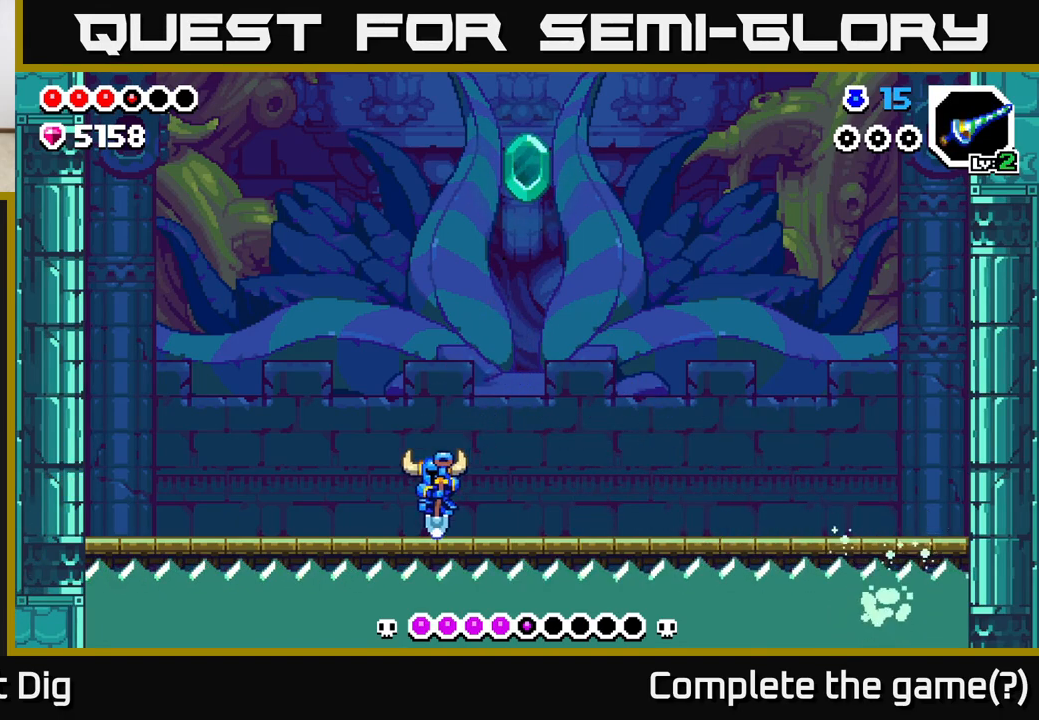
{"buttons": [], "left_stick": "right", "right_stick": "center", "events": [[417, "left_stick", "right"]]}
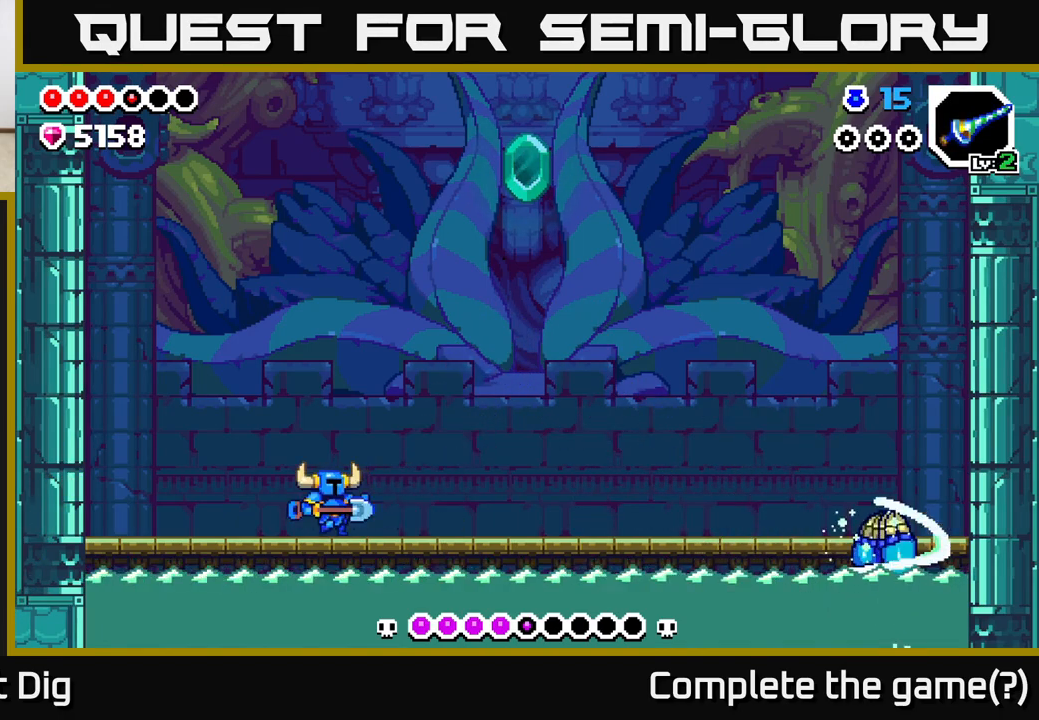
{"buttons": [], "left_stick": "right", "right_stick": "center", "events": [[83, "left_stick", "center"], [400, "left_stick", "right"]]}
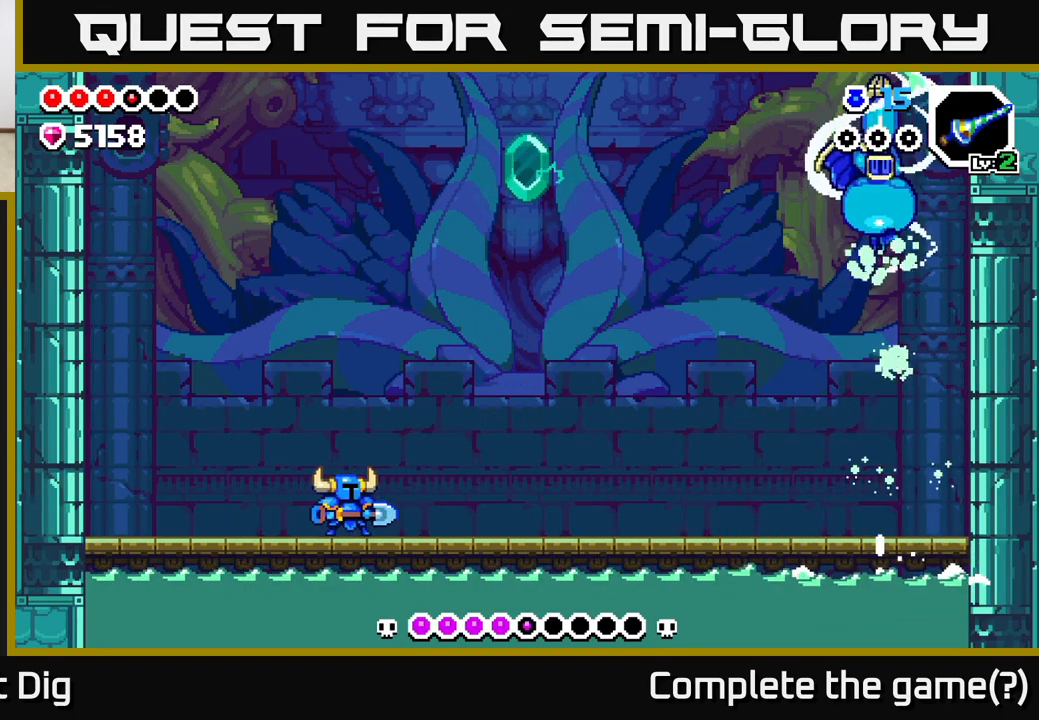
{"buttons": [], "left_stick": "right", "right_stick": "center", "events": []}
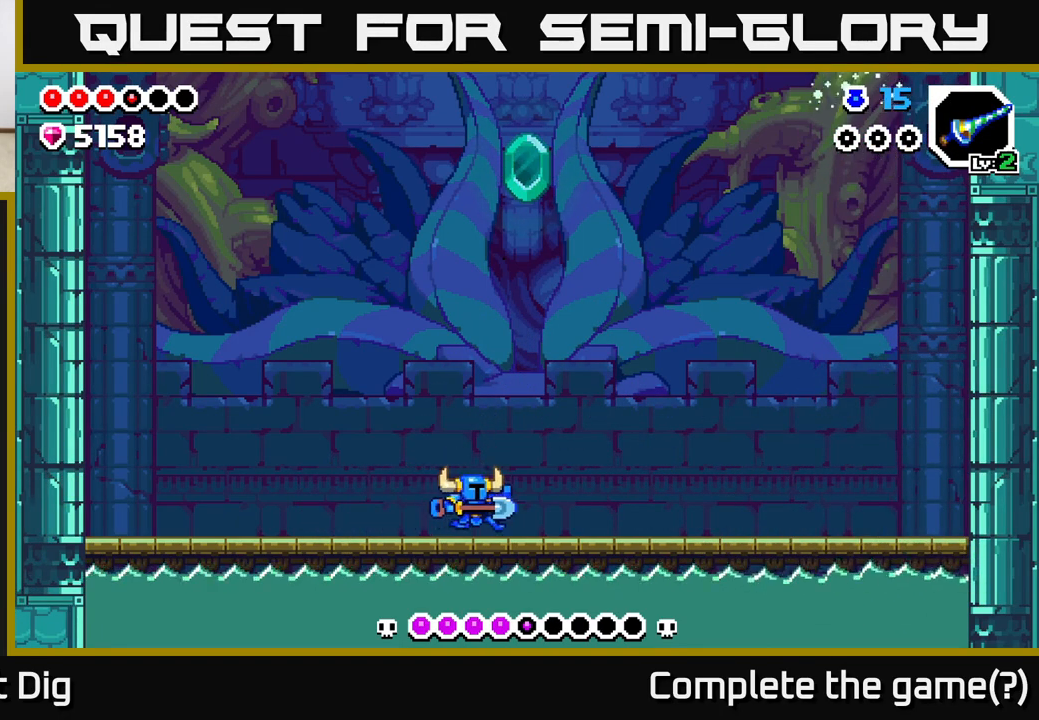
{"buttons": [], "left_stick": "right", "right_stick": "center", "events": []}
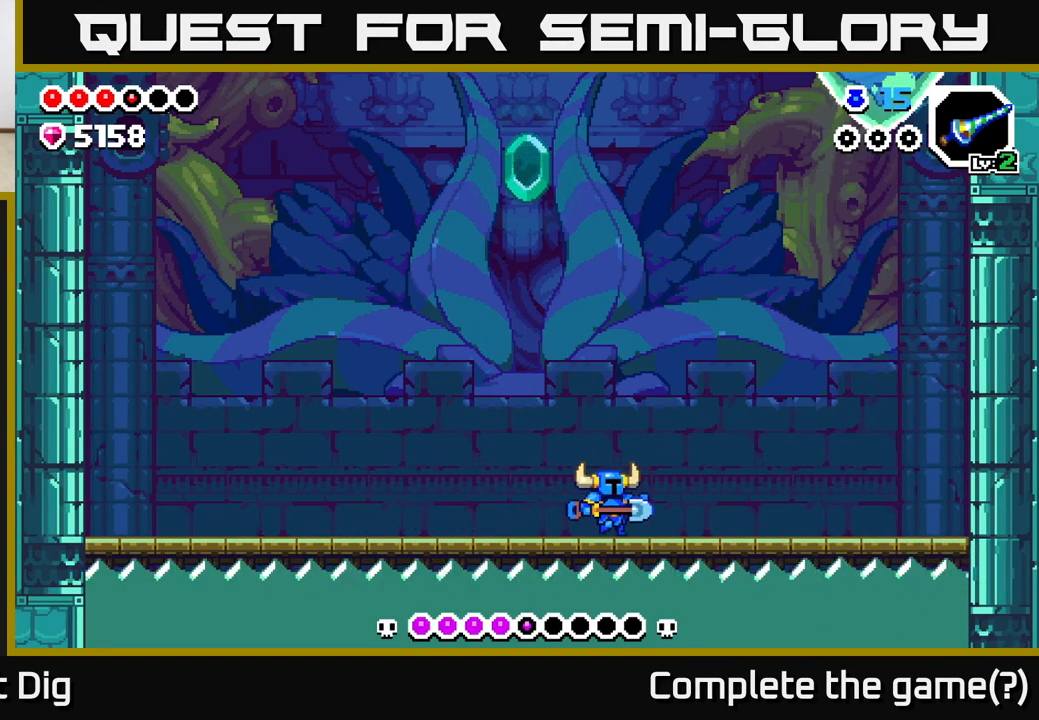
{"buttons": [], "left_stick": "center", "right_stick": "center", "events": [[383, "left_stick", "center"]]}
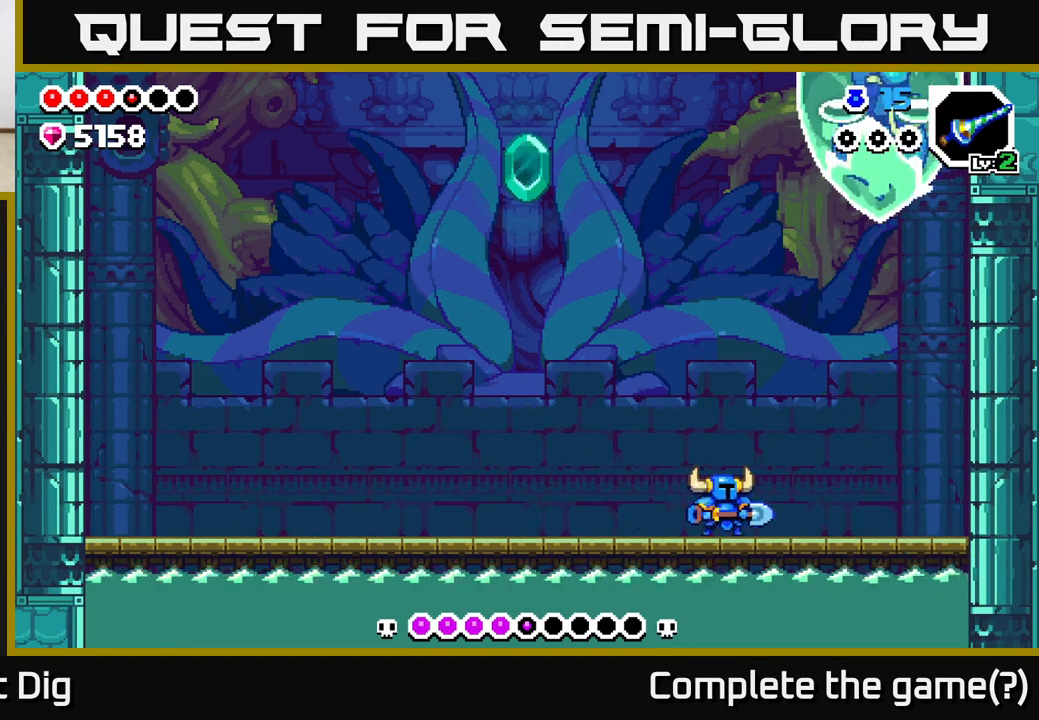
{"buttons": ["Y"], "left_stick": "center", "right_stick": "center", "events": [[67, "A", "down"], [300, "A", "up"], [483, "Y", "down"]]}
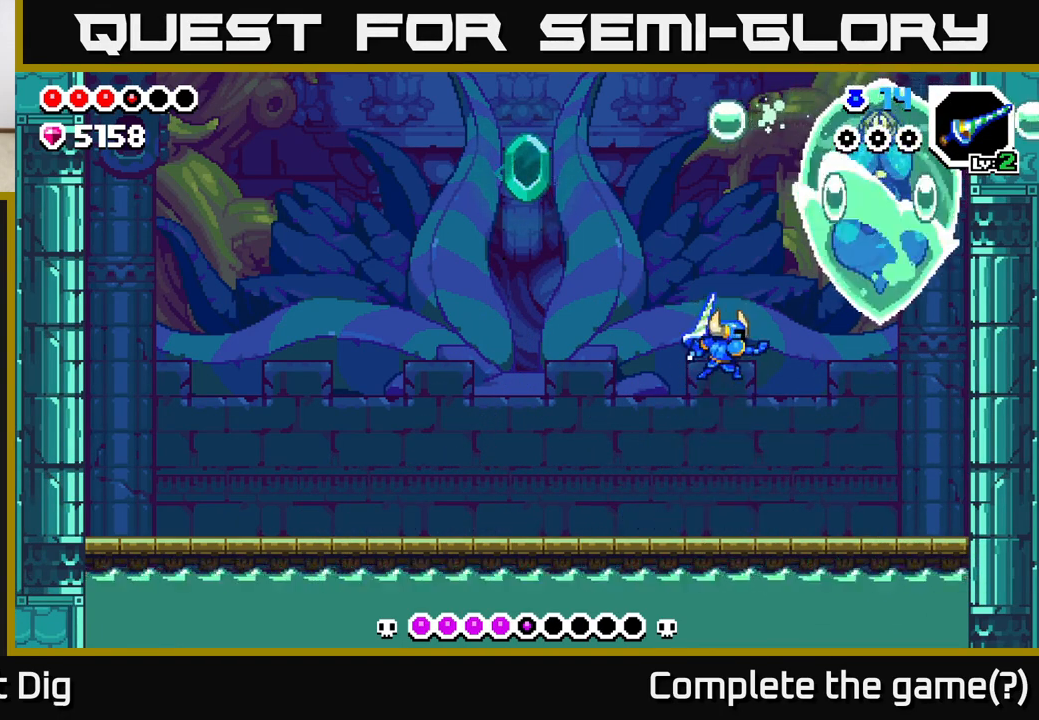
{"buttons": [], "left_stick": "center", "right_stick": "center", "events": [[100, "Y", "up"]]}
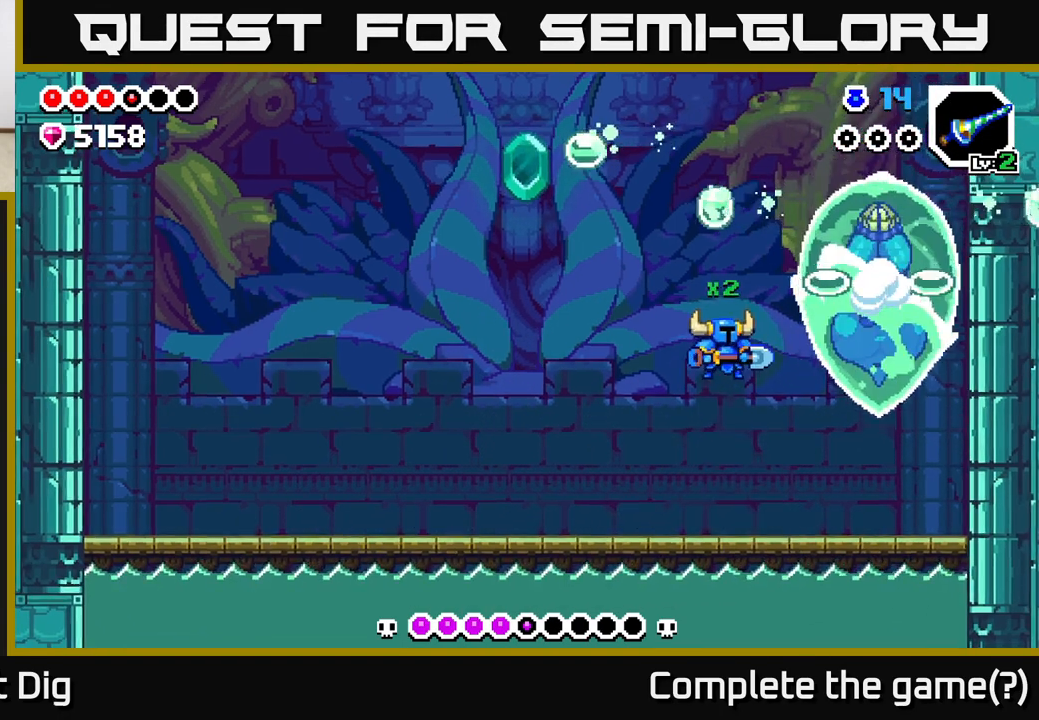
{"buttons": [], "left_stick": "center", "right_stick": "center", "events": []}
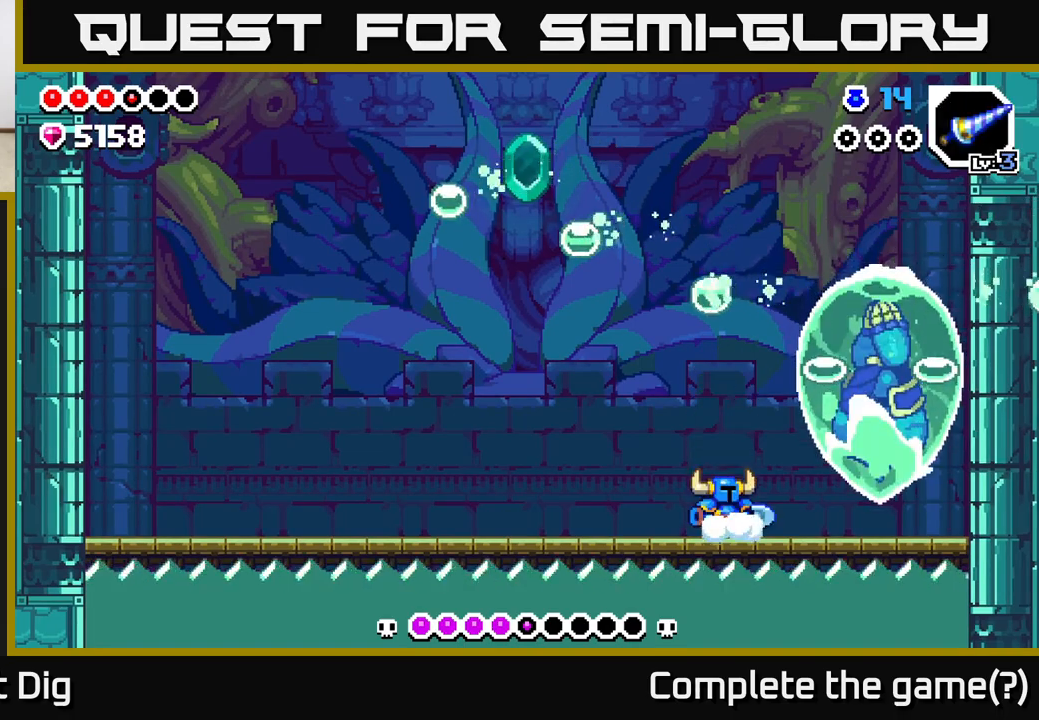
{"buttons": [], "left_stick": "right", "right_stick": "center", "events": [[167, "left_stick", "left"], [367, "left_stick", "right"], [417, "Y", "down"], [483, "Y", "up"]]}
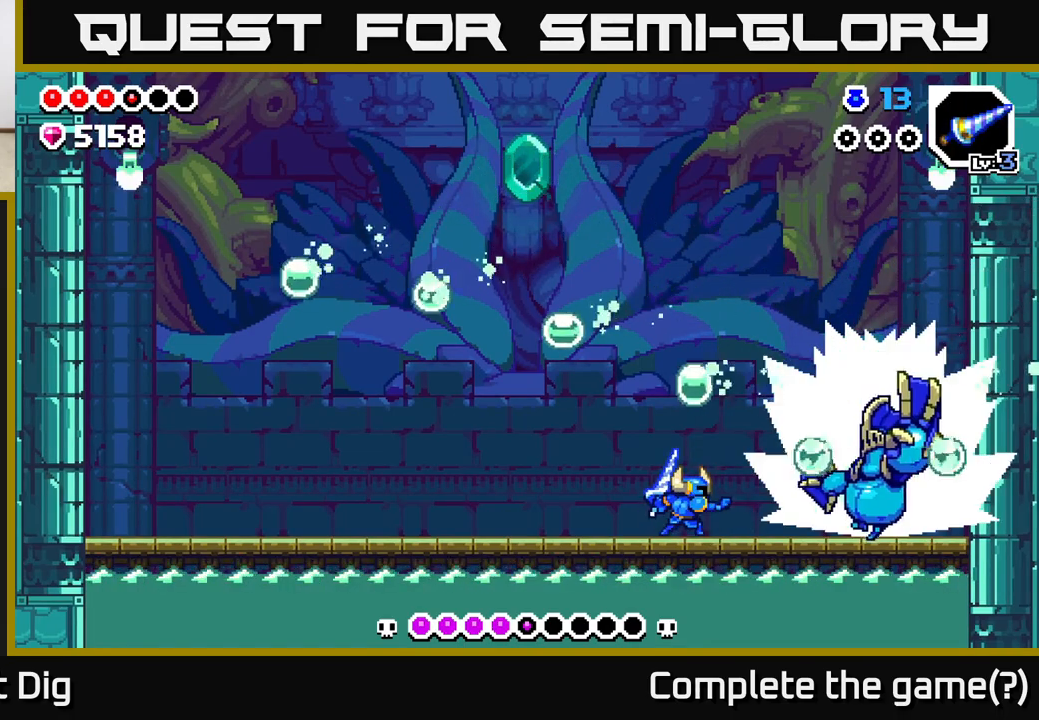
{"buttons": ["A"], "left_stick": "left", "right_stick": "center", "events": [[83, "left_stick", "center"], [317, "left_stick", "left"], [400, "A", "down"]]}
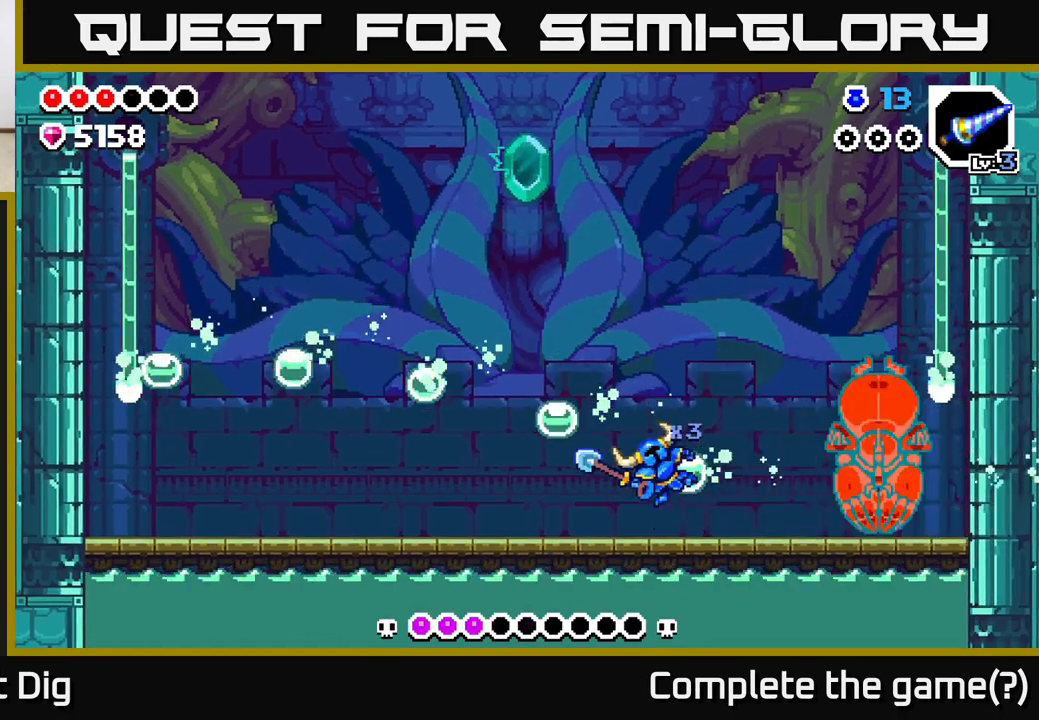
{"buttons": [], "left_stick": "right", "right_stick": "center", "events": [[117, "A", "up"], [150, "A", "down"], [350, "A", "up"], [483, "left_stick", "right"]]}
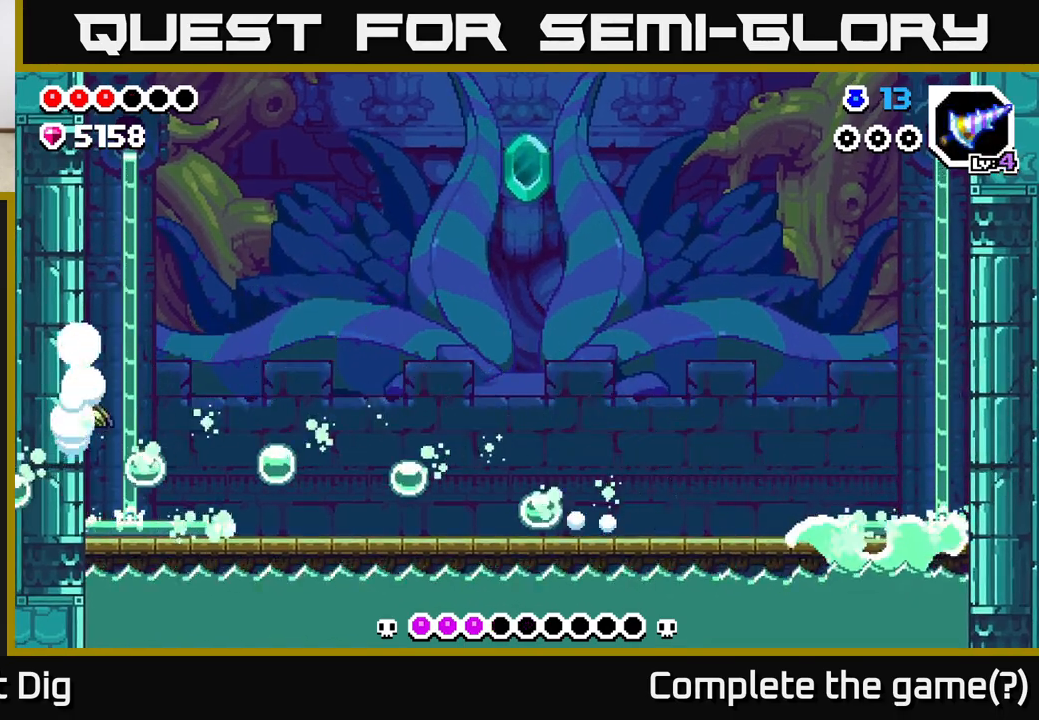
{"buttons": [], "left_stick": "left", "right_stick": "center", "events": [[217, "left_stick", "left"]]}
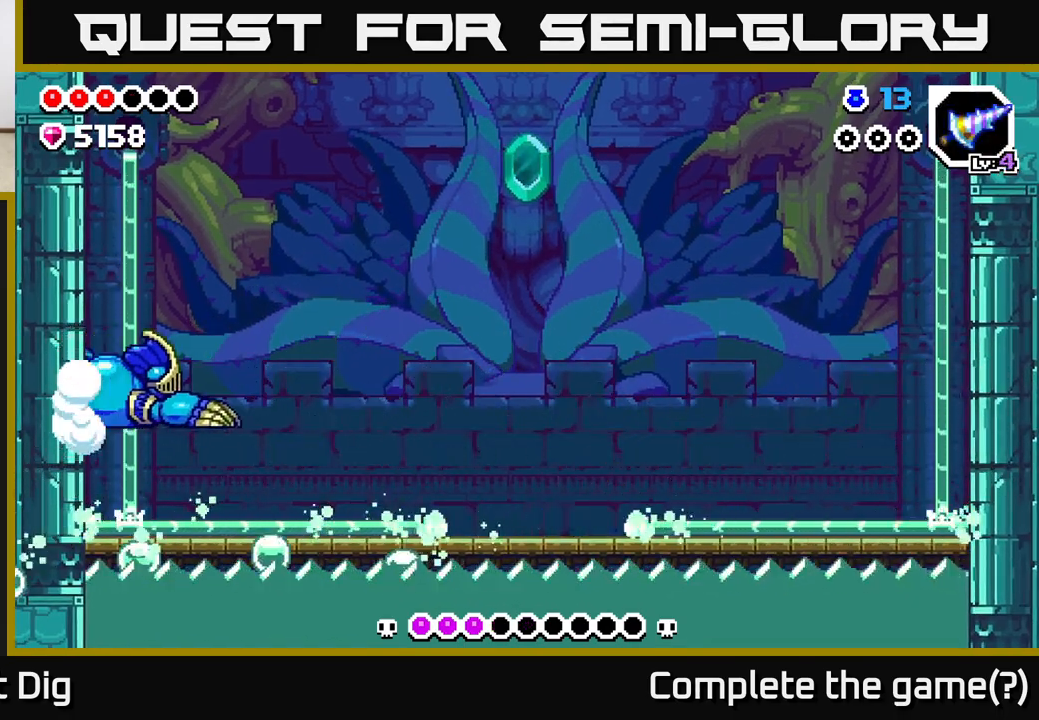
{"buttons": [], "left_stick": "down", "right_stick": "center", "events": [[50, "A", "down"], [300, "A", "up"], [367, "X", "down"], [383, "left_stick", "center"], [433, "X", "up"], [500, "left_stick", "down"]]}
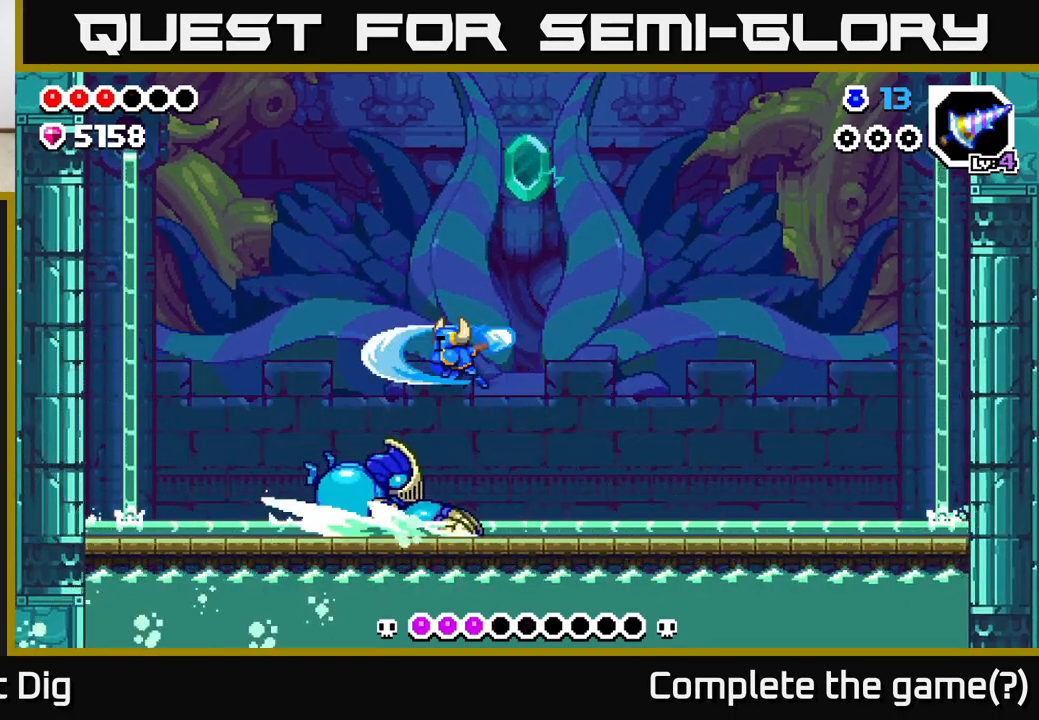
{"buttons": [], "left_stick": "down-left", "right_stick": "center", "events": [[417, "left_stick", "down-left"]]}
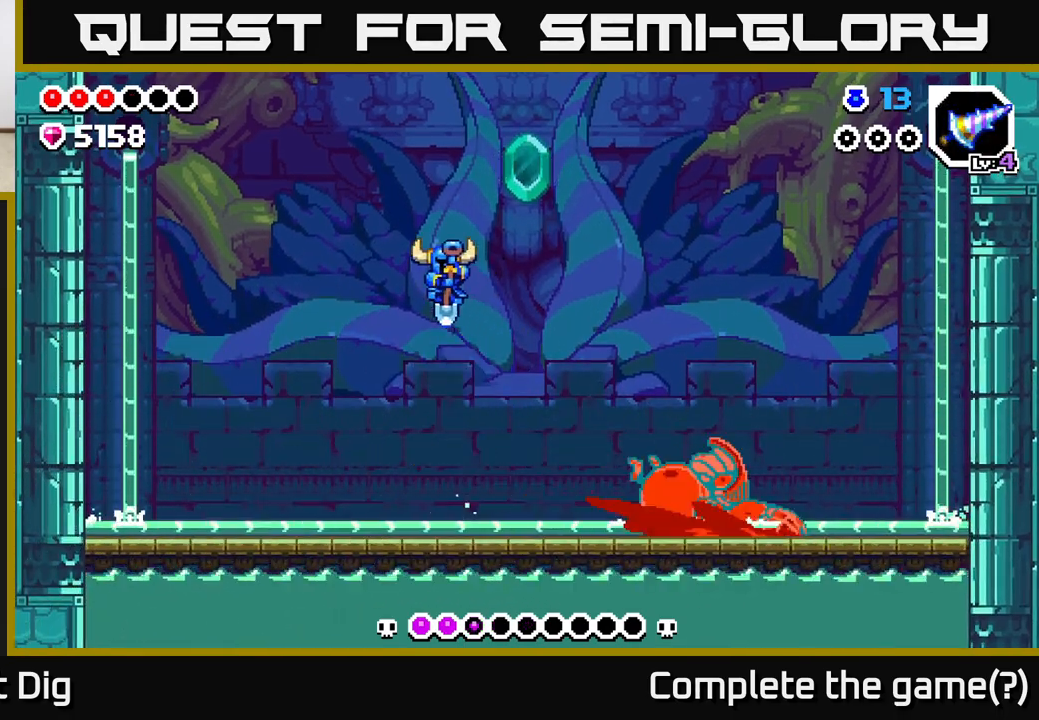
{"buttons": [], "left_stick": "right", "right_stick": "center", "events": [[100, "left_stick", "left"], [383, "left_stick", "right"]]}
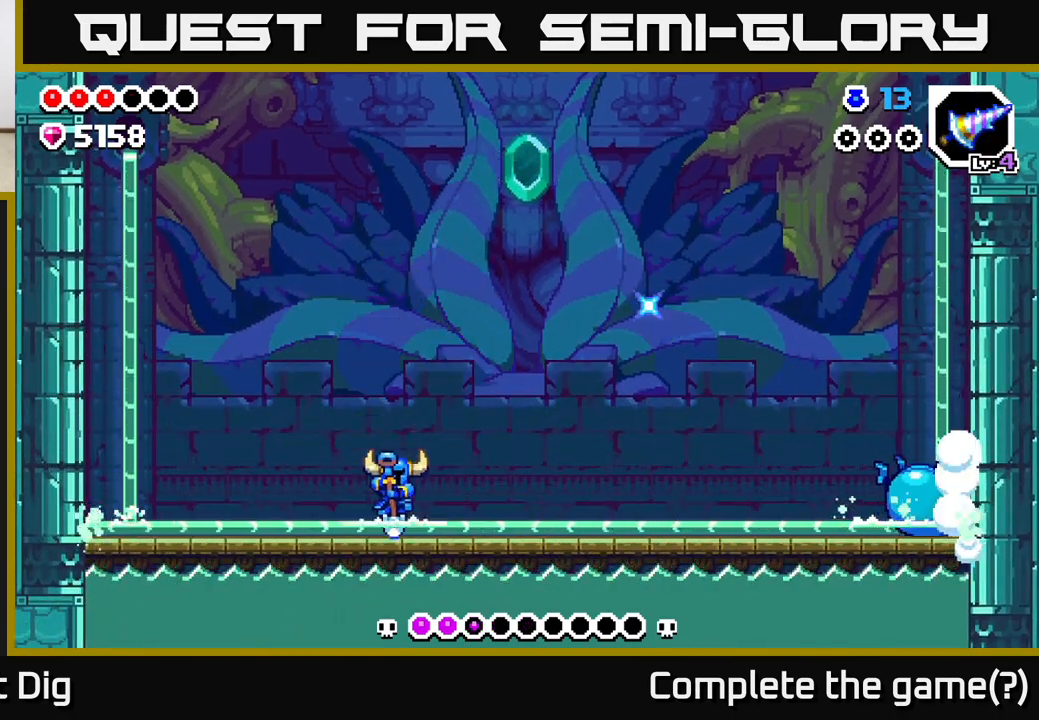
{"buttons": [], "left_stick": "right", "right_stick": "center", "events": []}
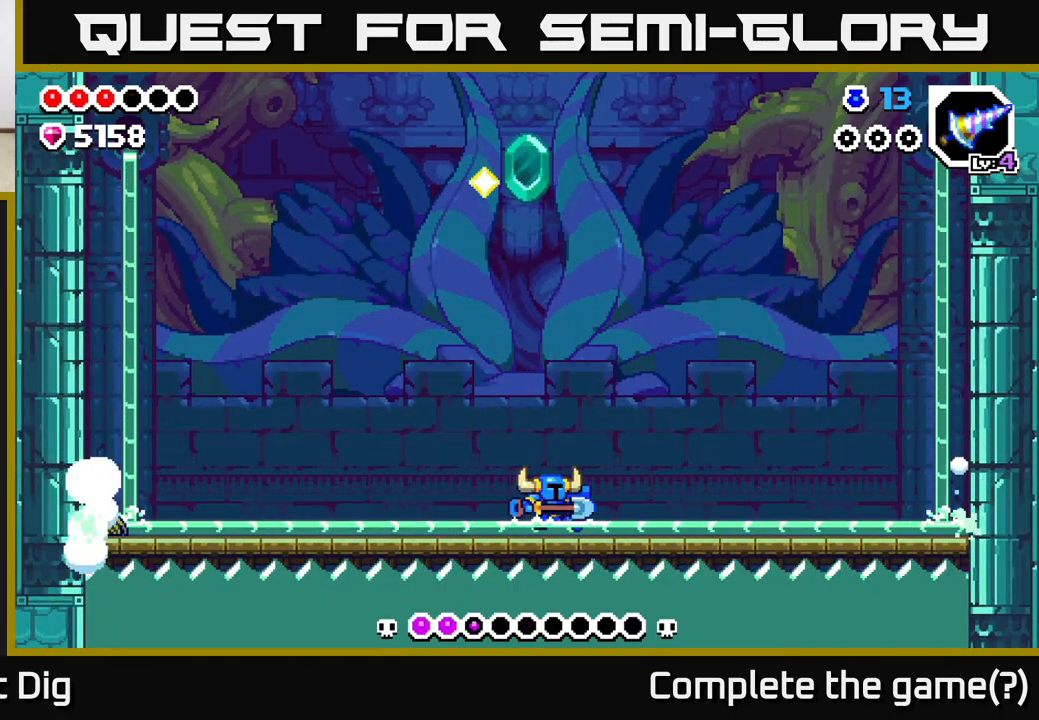
{"buttons": ["Y"], "left_stick": "left", "right_stick": "center", "events": [[117, "left_stick", "left"], [283, "left_stick", "center"], [417, "left_stick", "left"], [467, "Y", "down"]]}
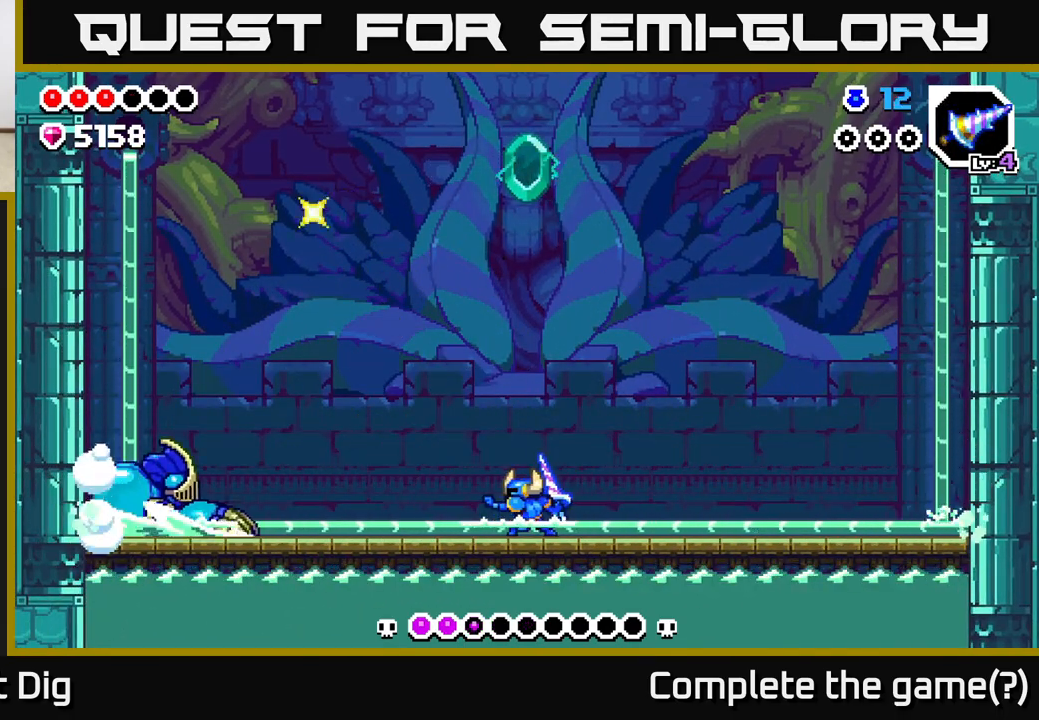
{"buttons": [], "left_stick": "right", "right_stick": "center", "events": [[50, "Y", "up"], [83, "left_stick", "center"], [483, "left_stick", "right"]]}
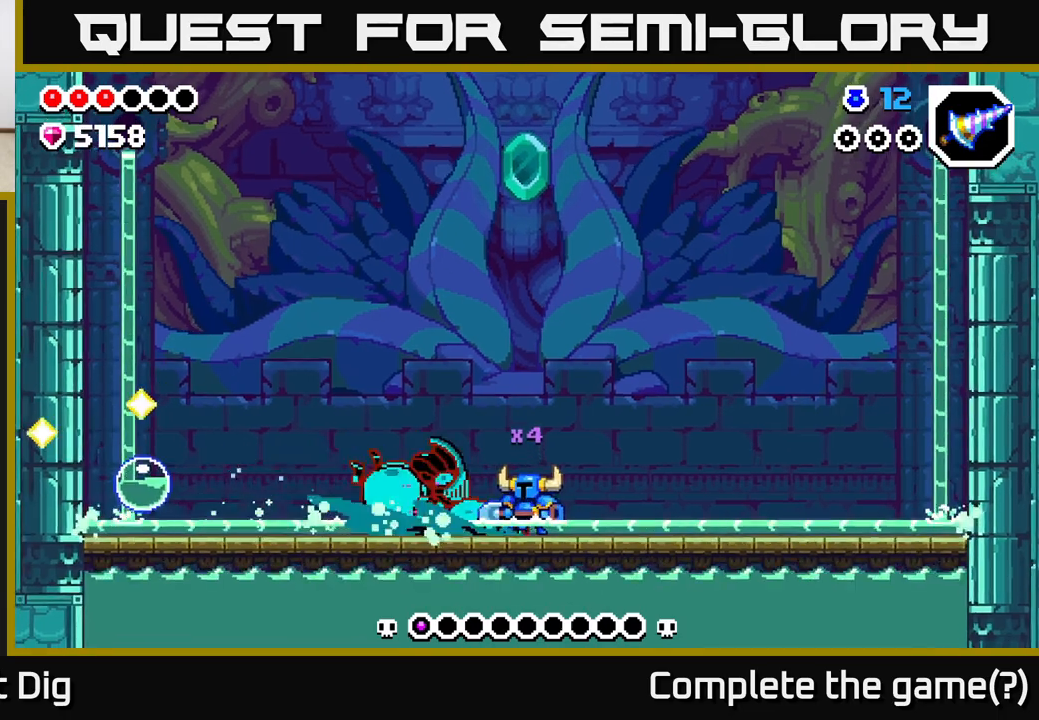
{"buttons": ["X"], "left_stick": "right", "right_stick": "center", "events": [[50, "A", "down"], [267, "A", "up"], [417, "X", "down"]]}
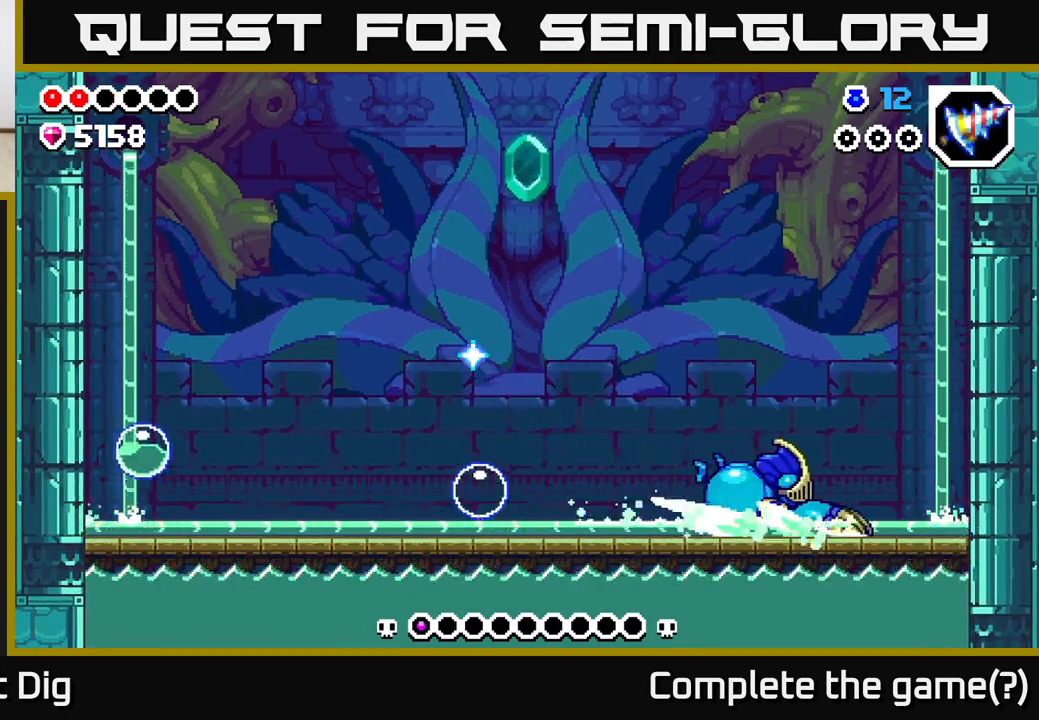
{"buttons": [], "left_stick": "left", "right_stick": "center", "events": [[33, "X", "up"], [283, "X", "down"], [333, "X", "up"], [417, "left_stick", "left"]]}
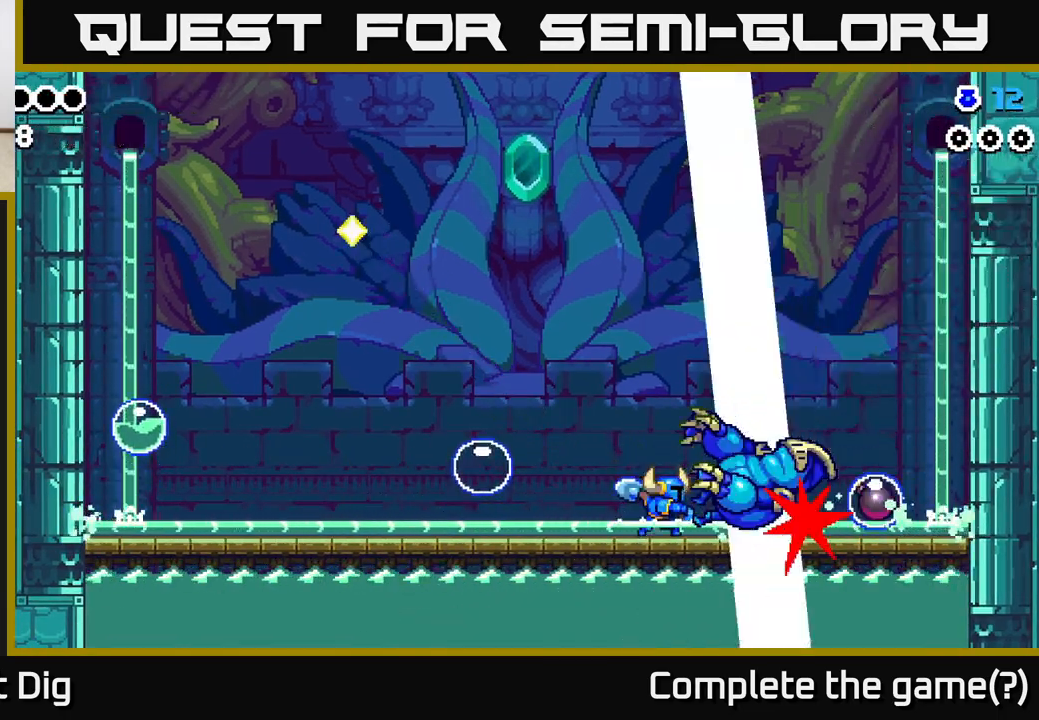
{"buttons": [], "left_stick": "center", "right_stick": "center", "events": [[200, "left_stick", "center"], [300, "left_stick", "right"], [350, "left_stick", "center"]]}